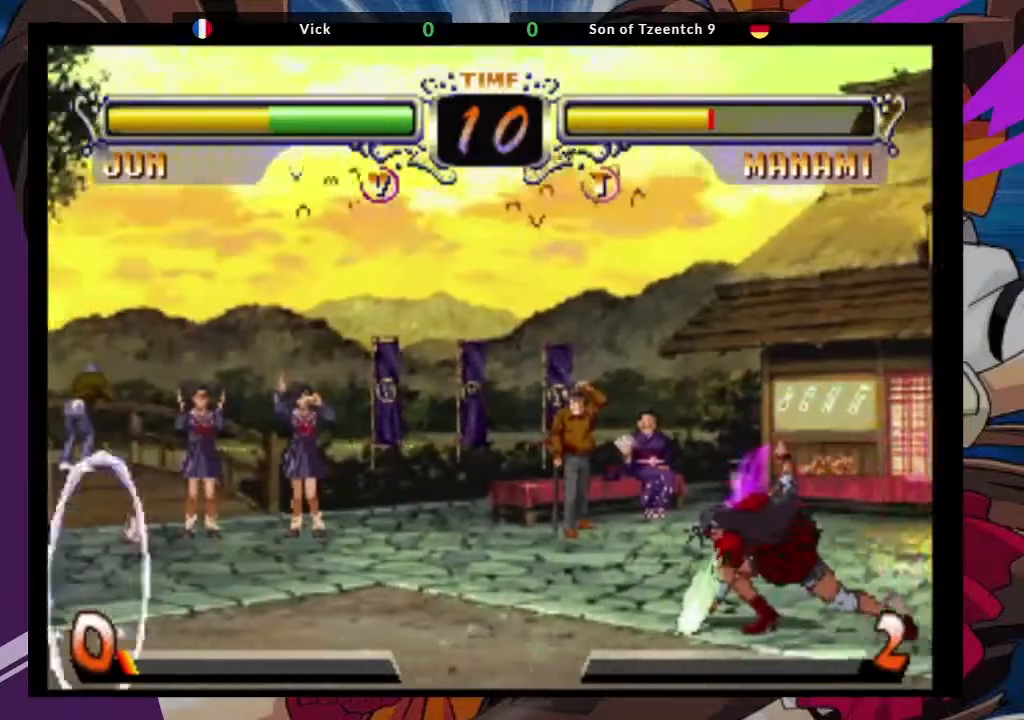
Gameplay with a controller (arcade stick); each line is a JSON object with the inputs held at the frame after it (dt_ms = milliseconds from this image to that frame). "events" lists button and stick changes between this image and that frame as [ms after this image, input, new state], when the widget could be followed in between. Not read: L3 R3.
{"dt_ms": 500, "buttons": [], "left_stick": "center", "events": []}
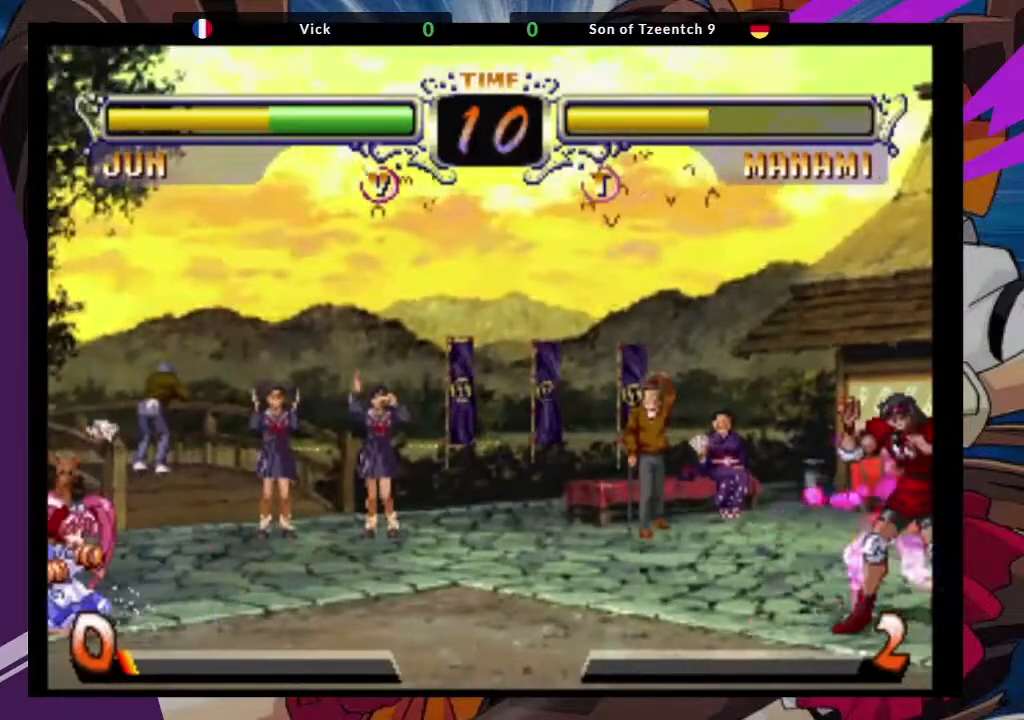
{"dt_ms": 1000, "buttons": [], "left_stick": "center"}
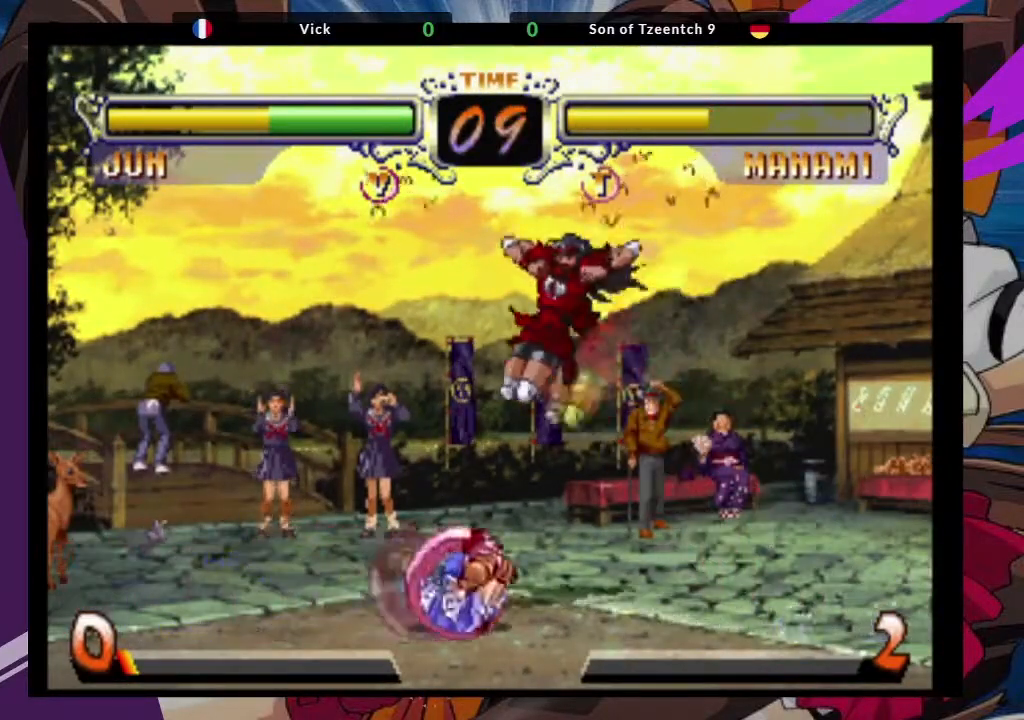
{"dt_ms": 500, "buttons": [], "left_stick": "center", "events": [[167, "CIRCLE", "down"], [283, "CIRCLE", "up"], [417, "left_stick", "right"], [483, "left_stick", "center"]]}
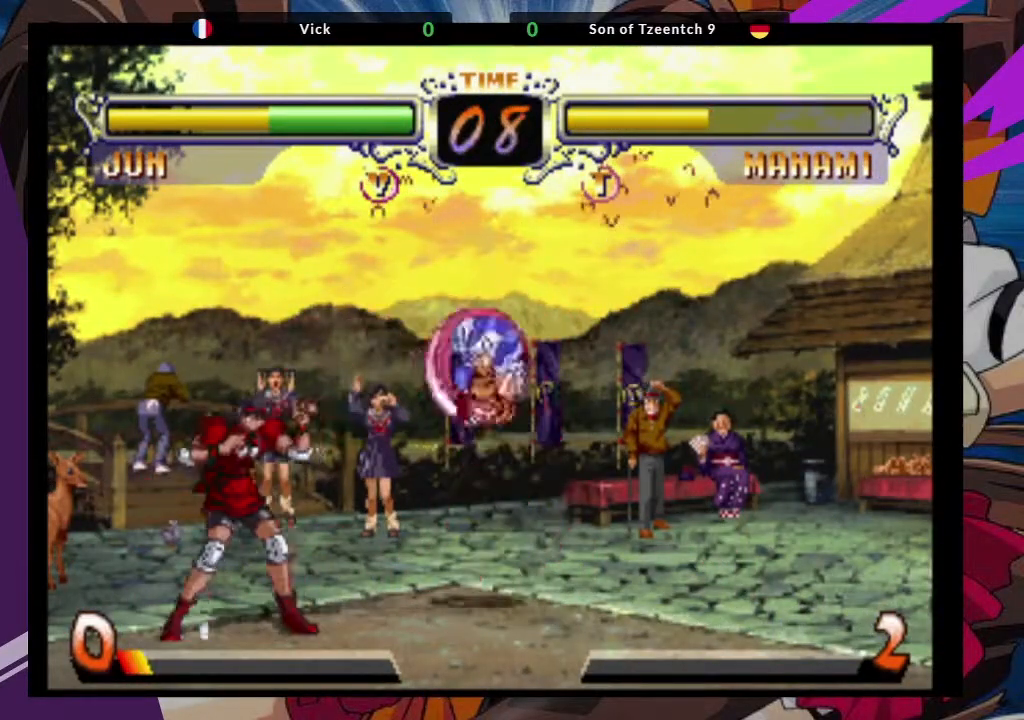
{"dt_ms": 500, "buttons": ["SQUARE"], "left_stick": "down-right", "events": [[50, "left_stick", "right"], [250, "left_stick", "center"], [300, "left_stick", "down"], [400, "SQUARE", "down"], [500, "left_stick", "down-right"]]}
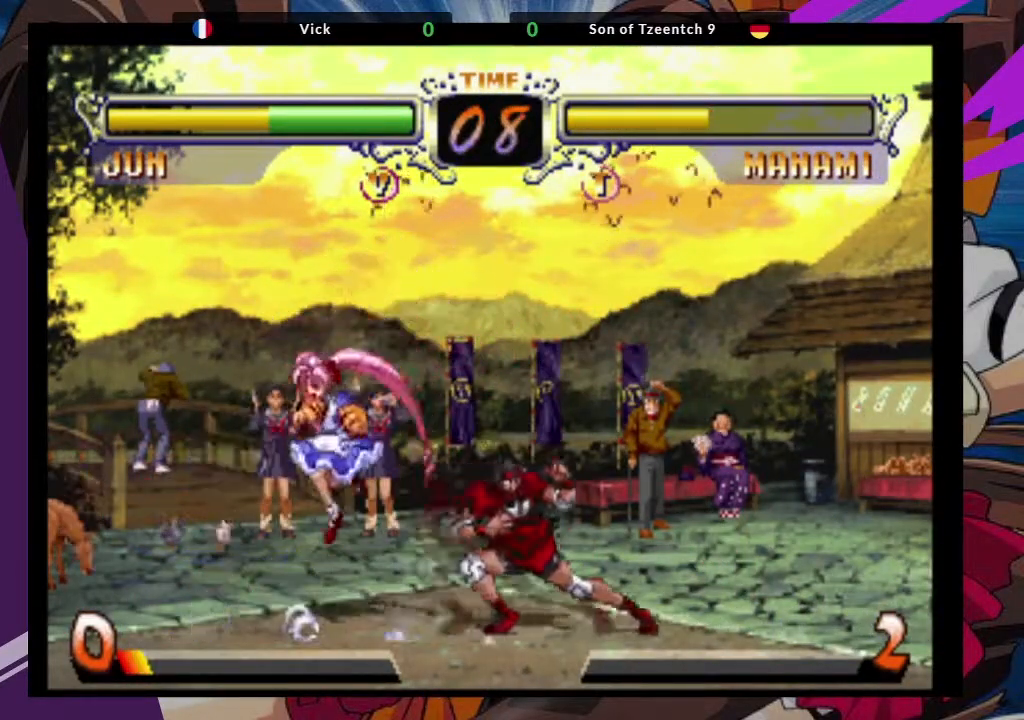
{"dt_ms": 500, "buttons": ["CIRCLE"], "left_stick": "down-right", "events": [[50, "SQUARE", "up"], [383, "CIRCLE", "down"]]}
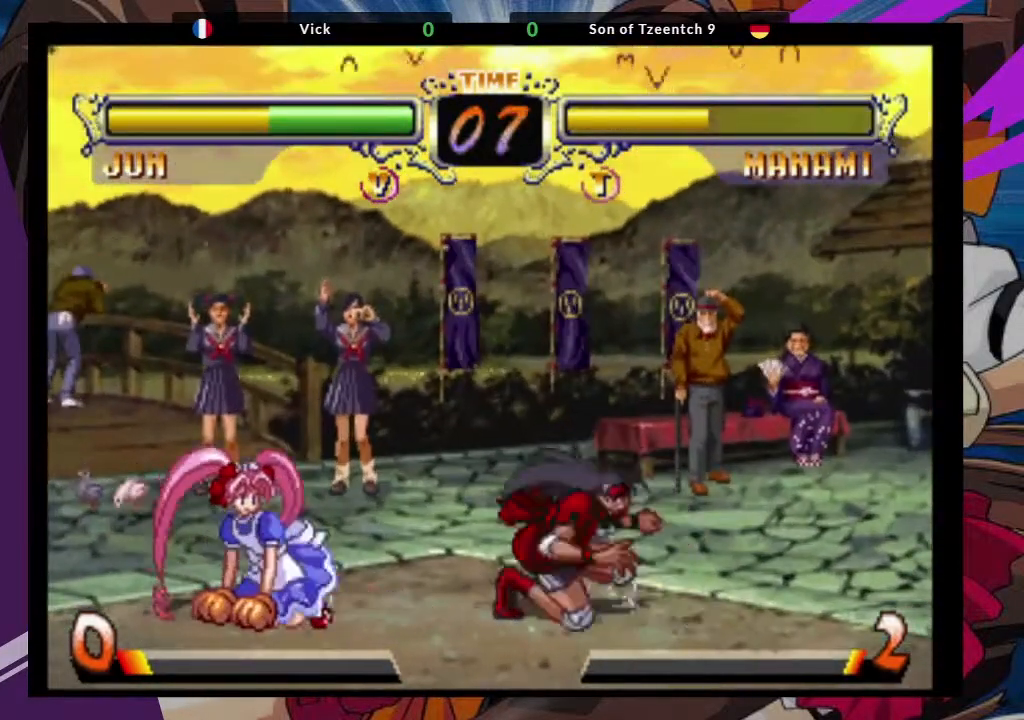
{"dt_ms": 500, "buttons": ["CROSS"], "left_stick": "up-left"}
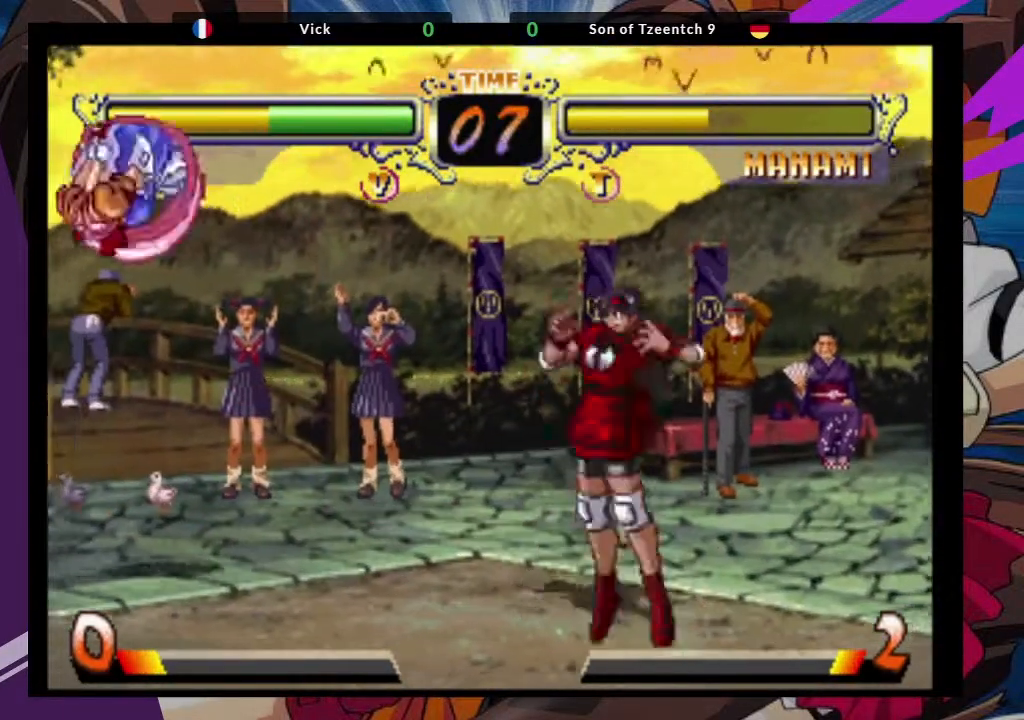
{"dt_ms": 500, "buttons": ["TRIANGLE"], "left_stick": "center", "events": [[67, "left_stick", "center"], [117, "CROSS", "up"], [400, "TRIANGLE", "down"]]}
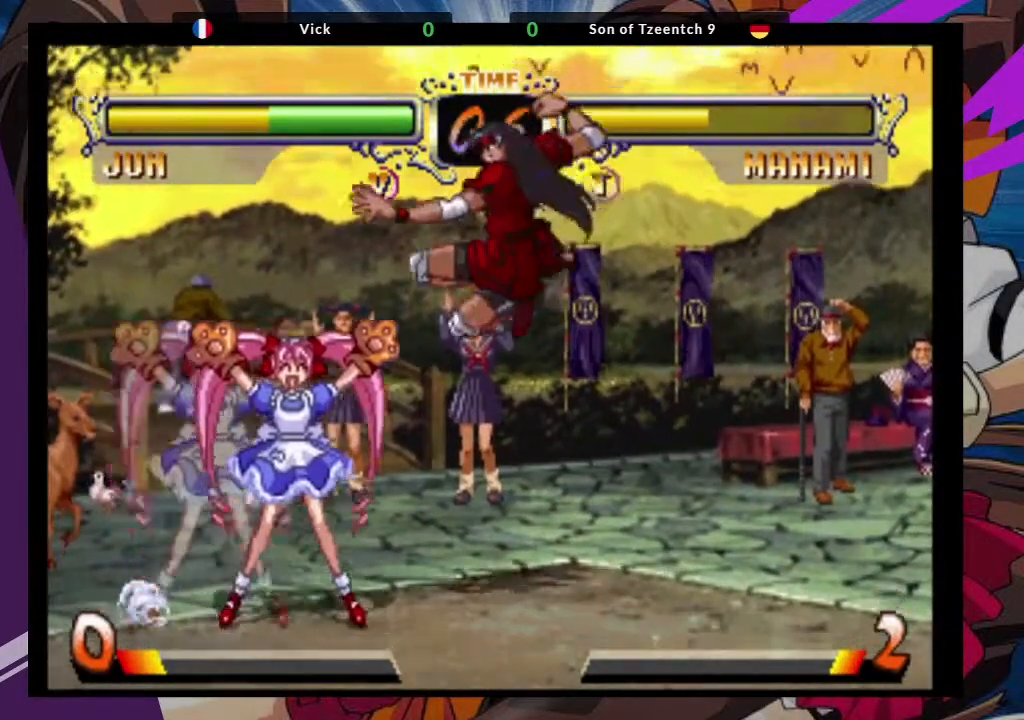
{"dt_ms": 500, "buttons": [], "left_stick": "down", "events": [[17, "TRIANGLE", "up"], [217, "left_stick", "down"]]}
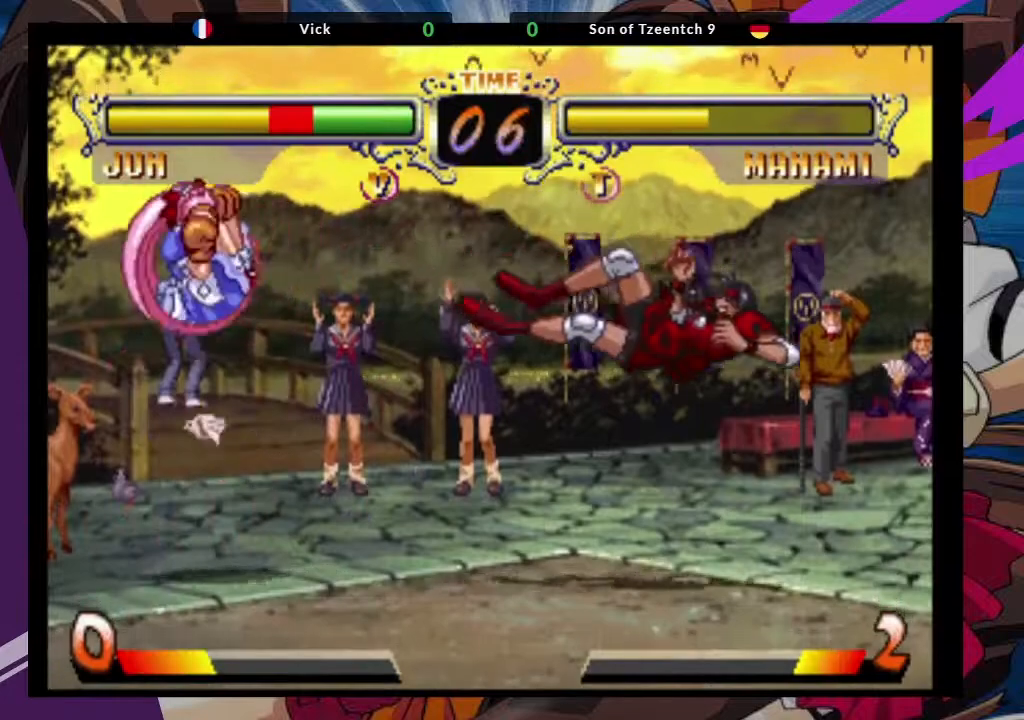
{"dt_ms": 500, "buttons": [], "left_stick": "up-right"}
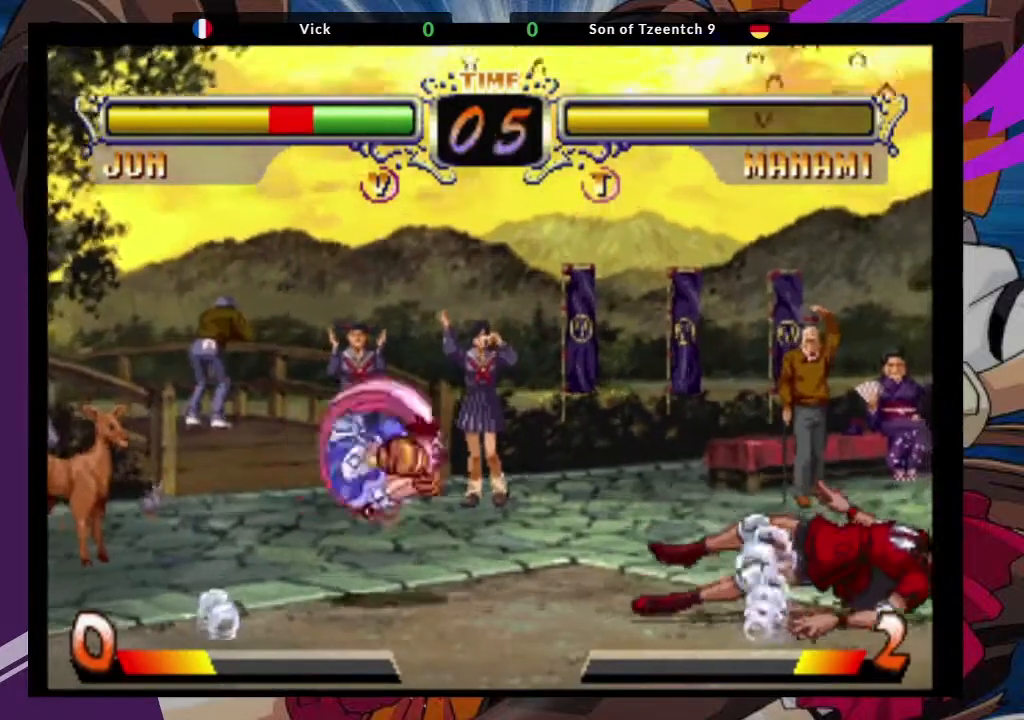
{"dt_ms": 500, "buttons": [], "left_stick": "center", "events": [[83, "left_stick", "center"]]}
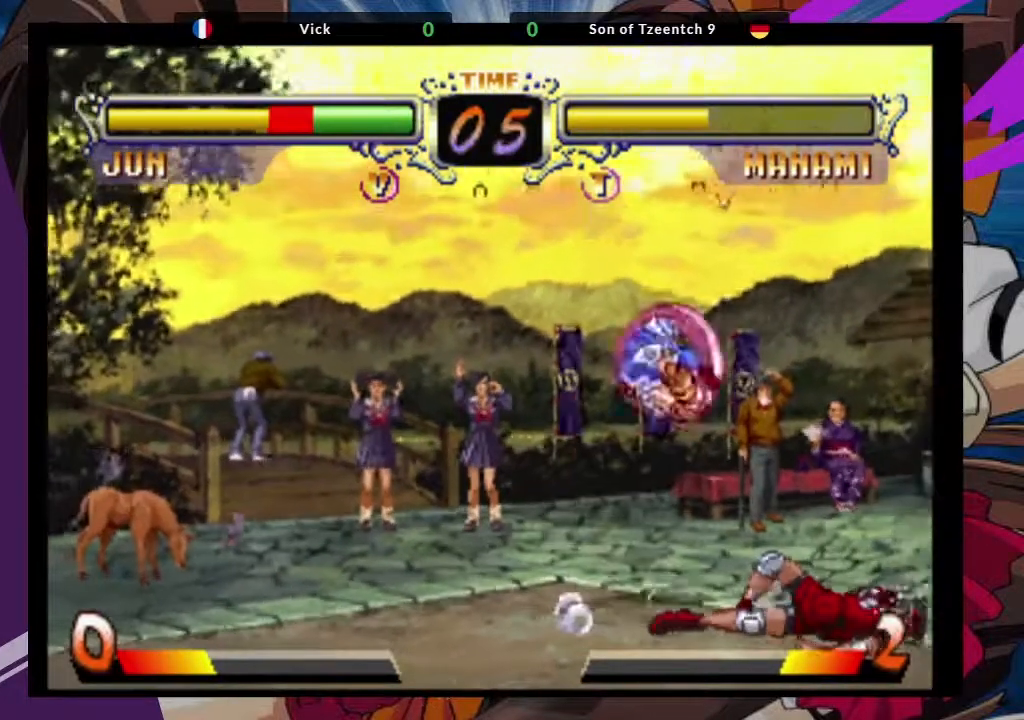
{"dt_ms": 500, "buttons": ["TRIANGLE"], "left_stick": "left"}
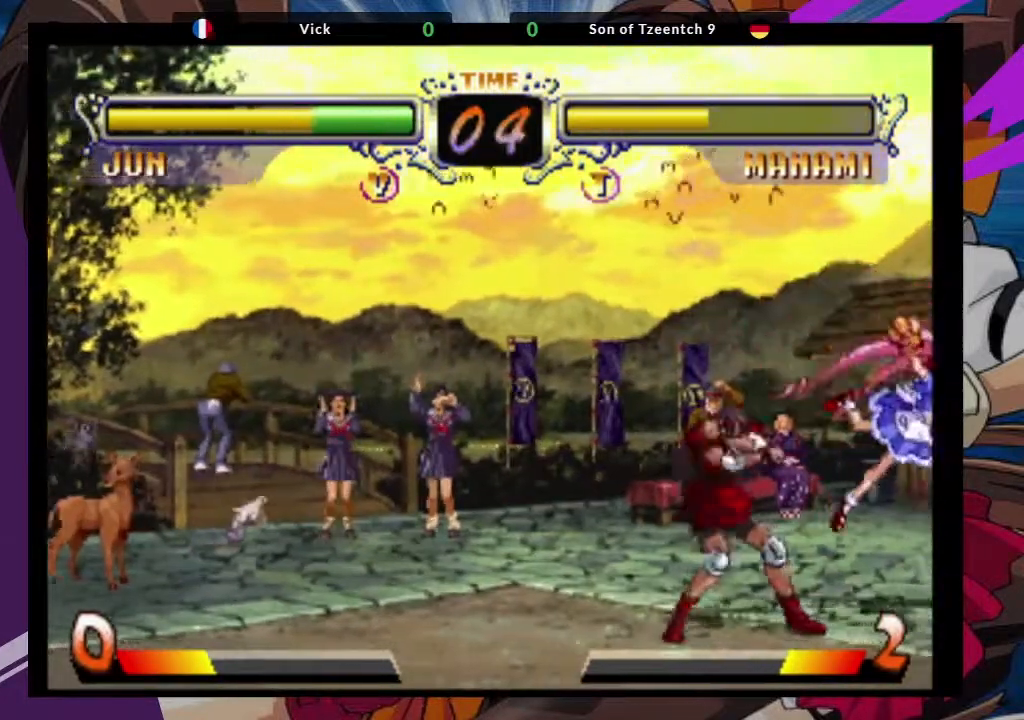
{"dt_ms": 500, "buttons": [], "left_stick": "down-left", "events": [[83, "TRIANGLE", "up"], [200, "left_stick", "down-left"]]}
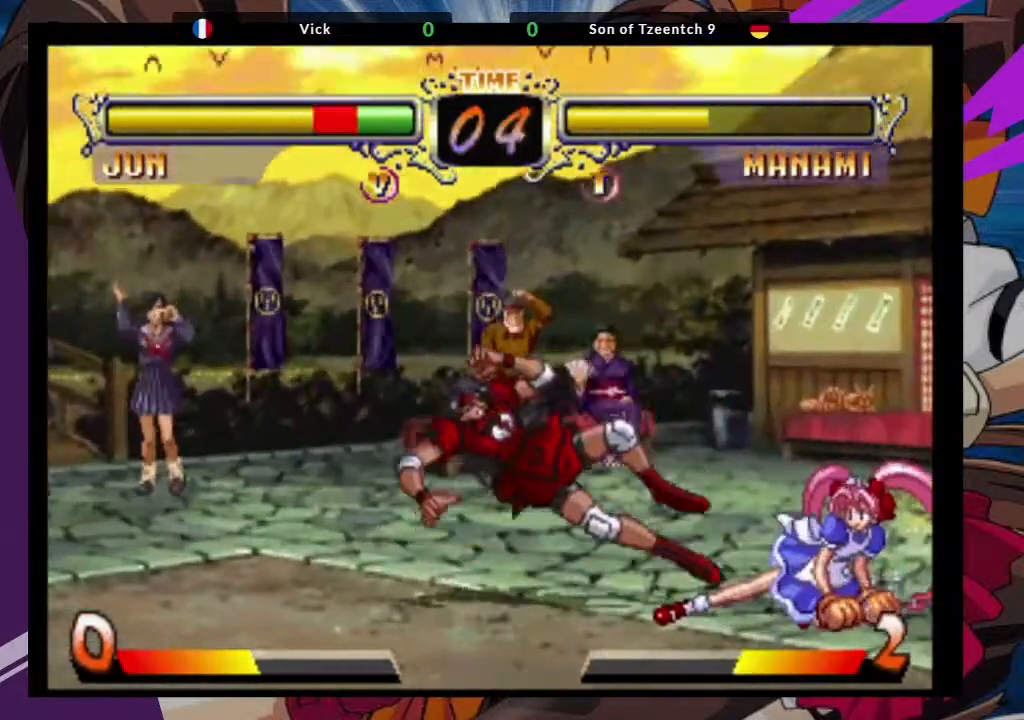
{"dt_ms": 500, "buttons": [], "left_stick": "down-left", "events": [[317, "SQUARE", "down"], [450, "SQUARE", "up"]]}
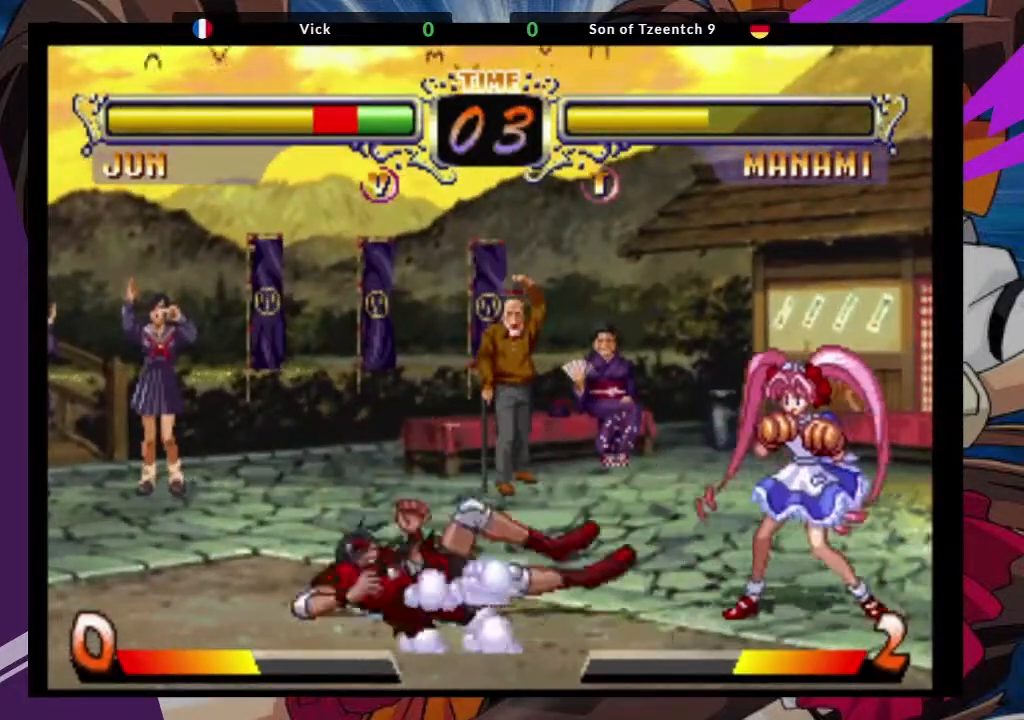
{"dt_ms": 500, "buttons": [], "left_stick": "up", "events": [[500, "left_stick", "up"]]}
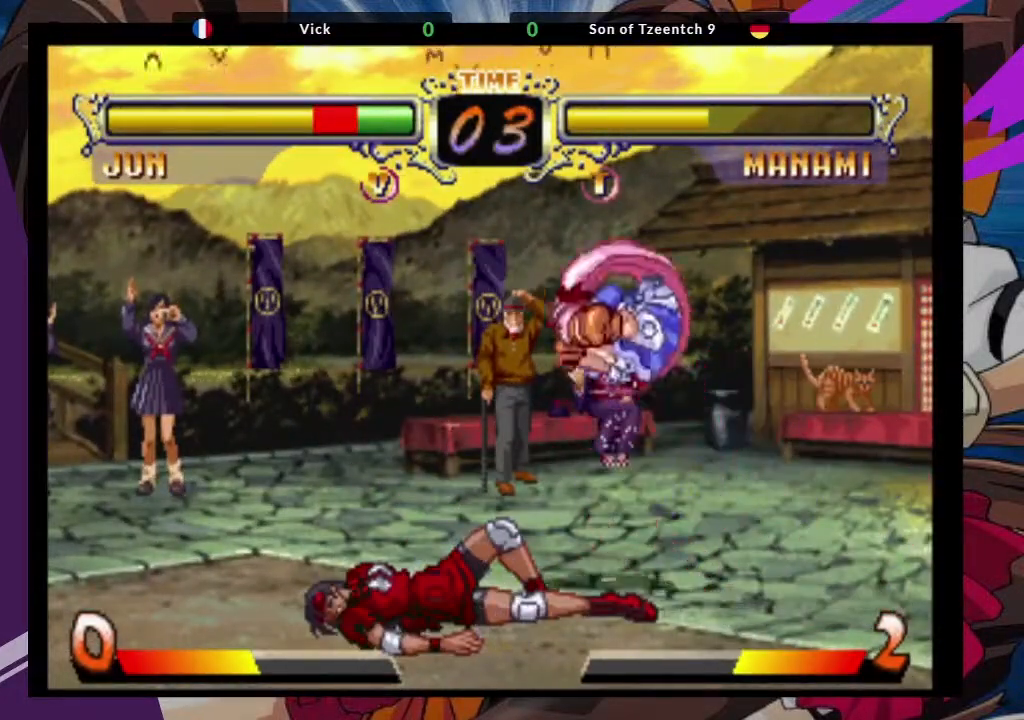
{"dt_ms": 500, "buttons": [], "left_stick": "up", "events": [[383, "CROSS", "down"], [500, "CROSS", "up"]]}
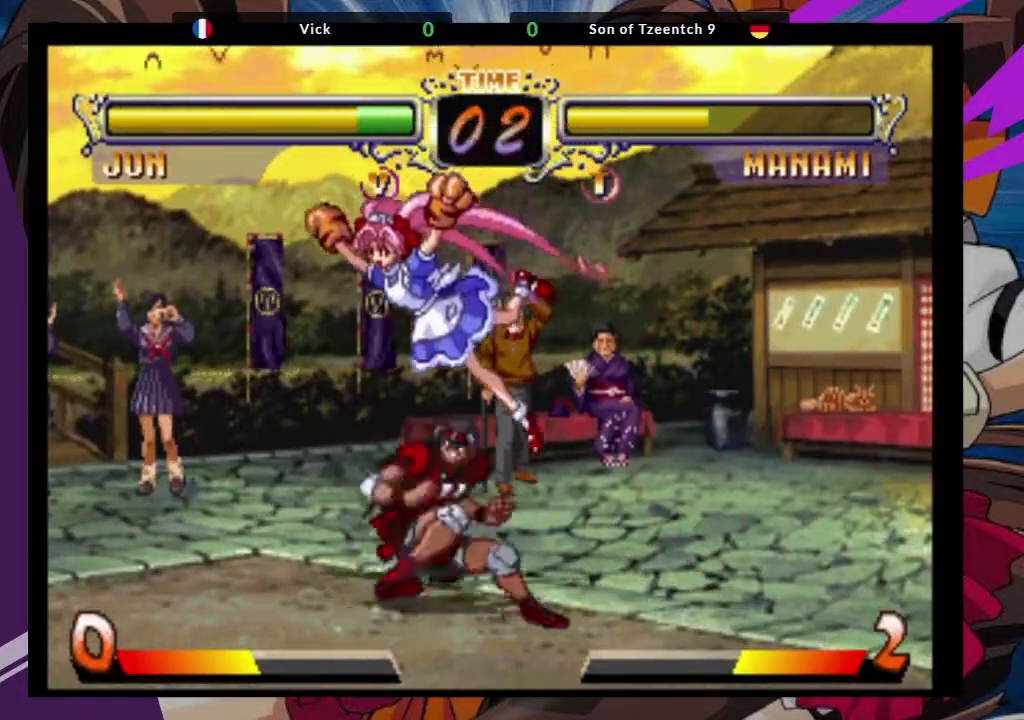
{"dt_ms": 500, "buttons": [], "left_stick": "center", "events": [[250, "left_stick", "center"]]}
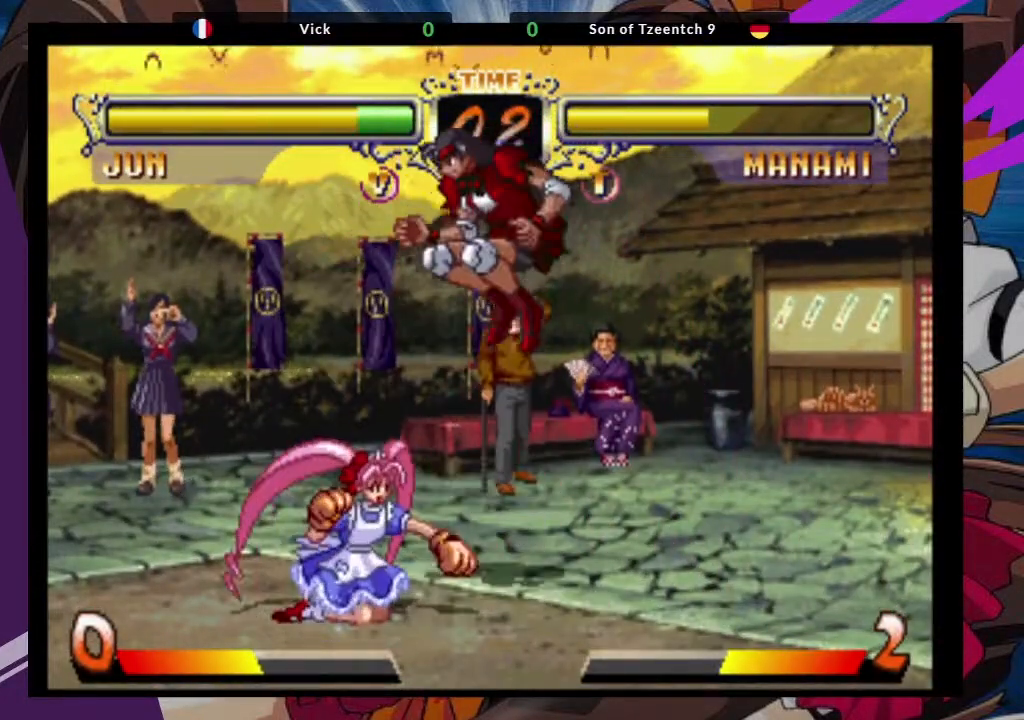
{"dt_ms": 500, "buttons": [], "left_stick": "down", "events": [[133, "CROSS", "down"], [283, "CROSS", "up"], [433, "left_stick", "down"]]}
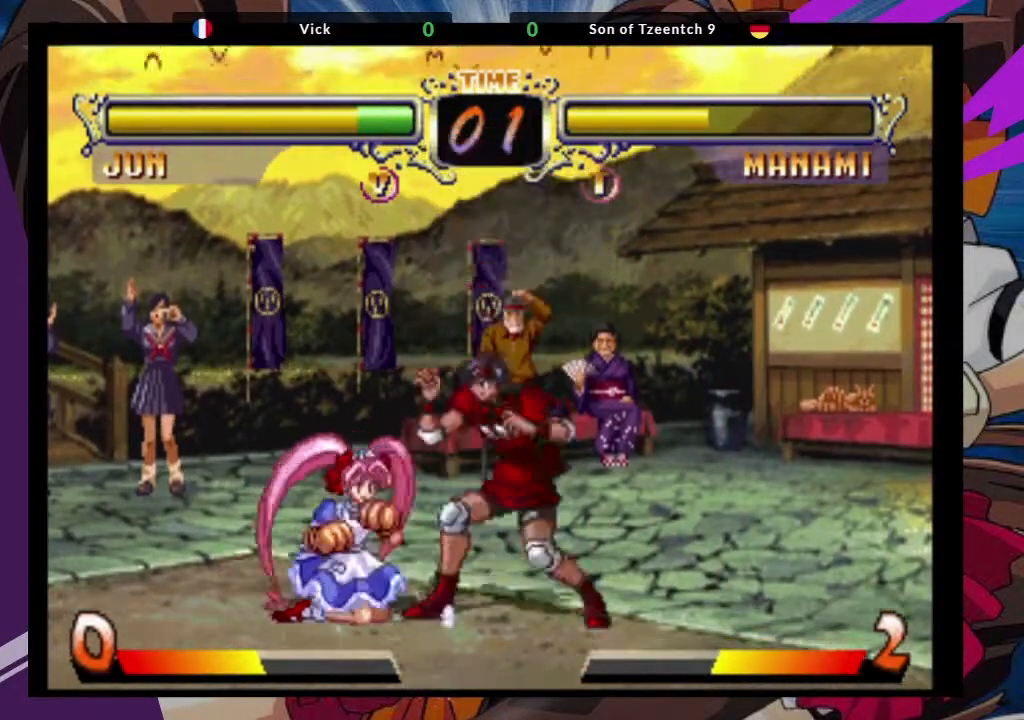
{"dt_ms": 500, "buttons": [], "left_stick": "up-right", "events": [[133, "CROSS", "down"], [267, "CROSS", "up"], [417, "left_stick", "right"], [467, "left_stick", "up-right"]]}
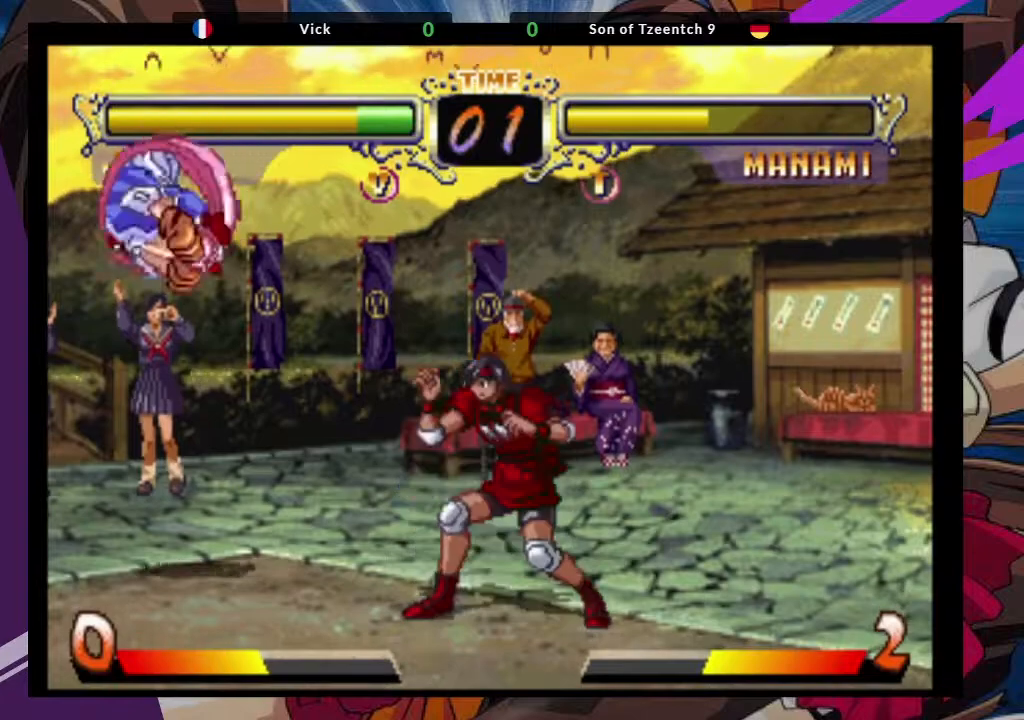
{"dt_ms": 500, "buttons": [], "left_stick": "center", "events": [[283, "left_stick", "center"]]}
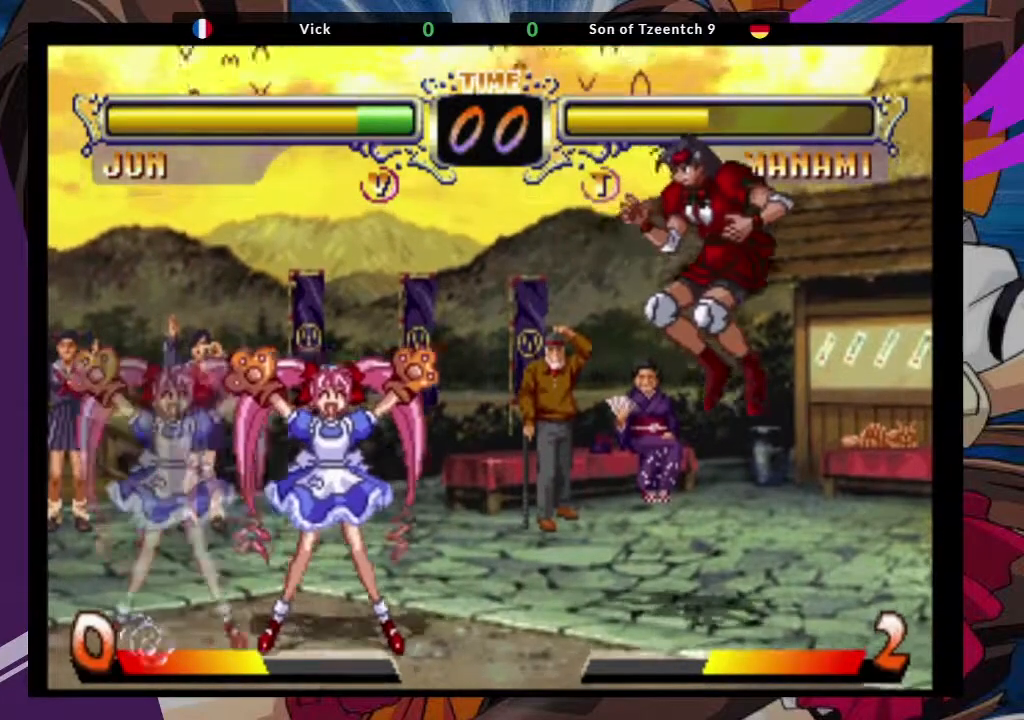
{"dt_ms": 500, "buttons": [], "left_stick": "center", "events": []}
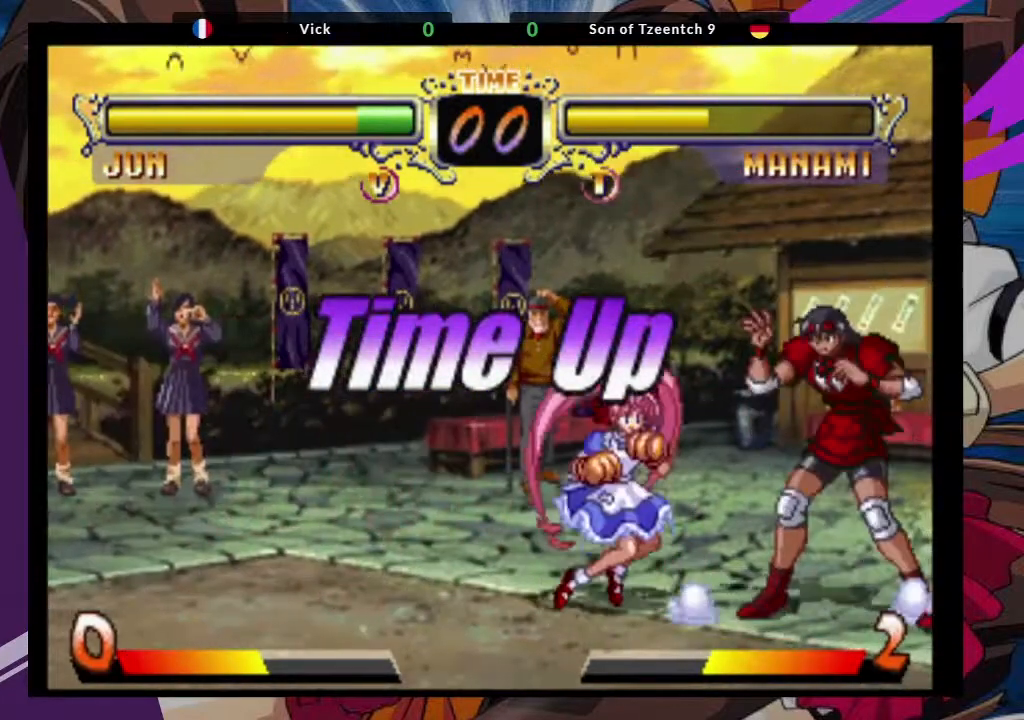
{"dt_ms": 500, "buttons": [], "left_stick": "center", "events": []}
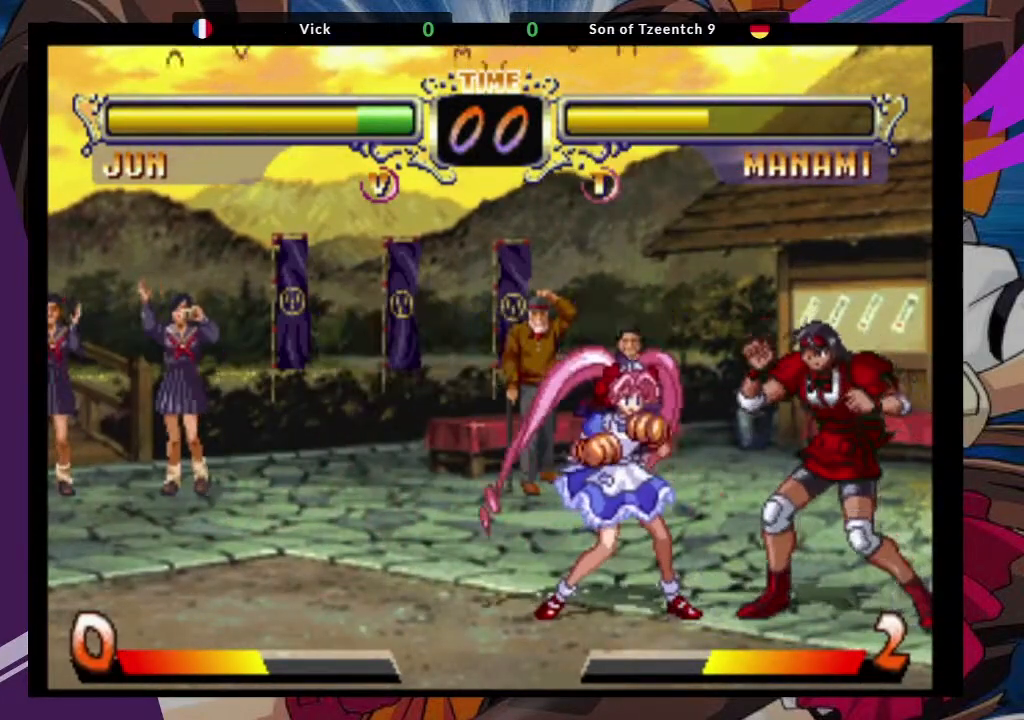
{"dt_ms": 500, "buttons": [], "left_stick": "center", "events": []}
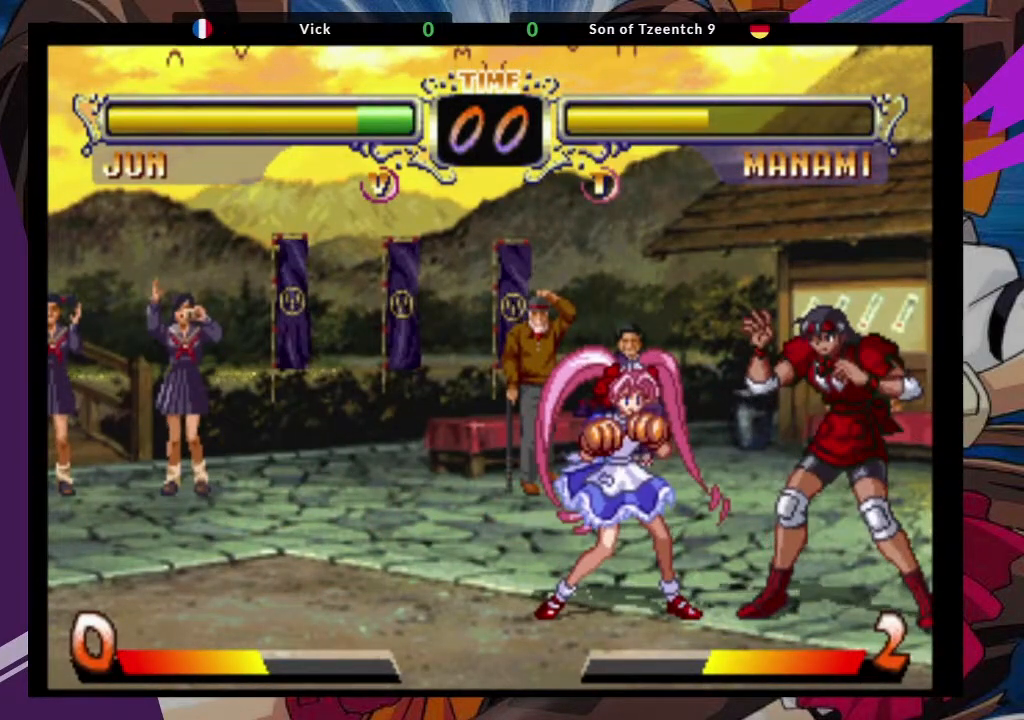
{"dt_ms": 500, "buttons": [], "left_stick": "center", "events": []}
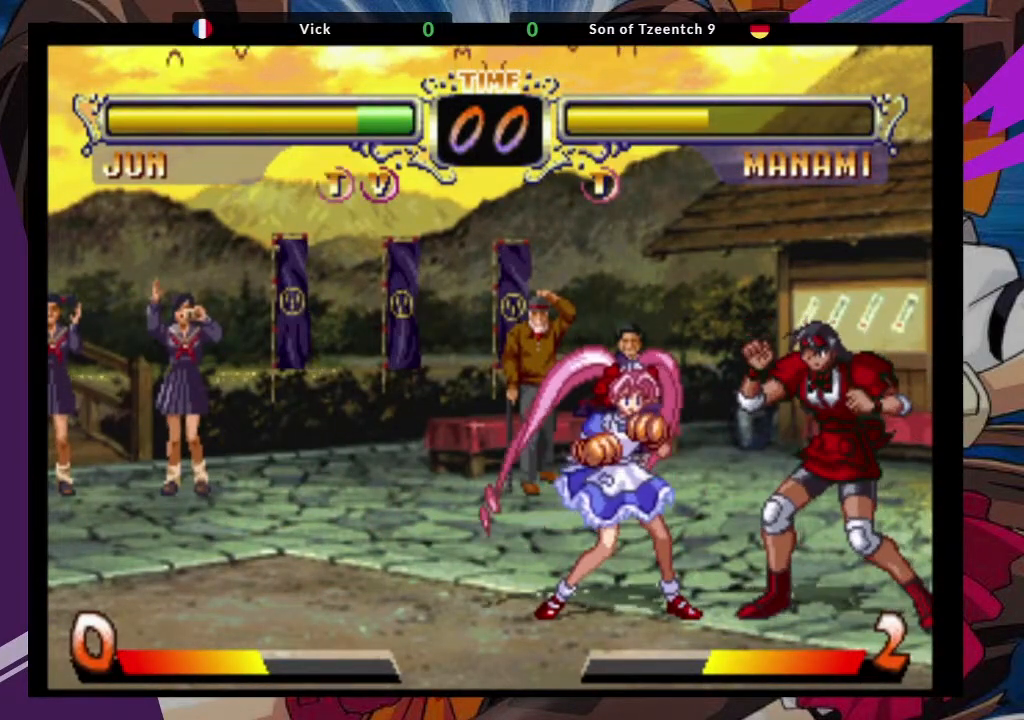
{"dt_ms": 500, "buttons": [], "left_stick": "center", "events": []}
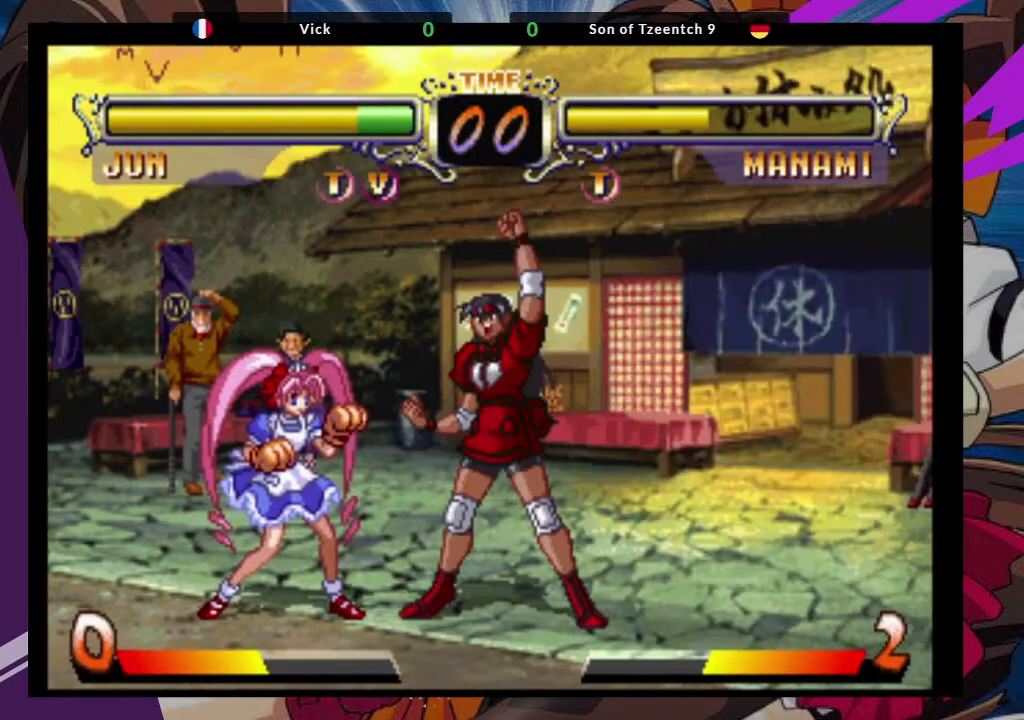
{"dt_ms": 500, "buttons": [], "left_stick": "center", "events": []}
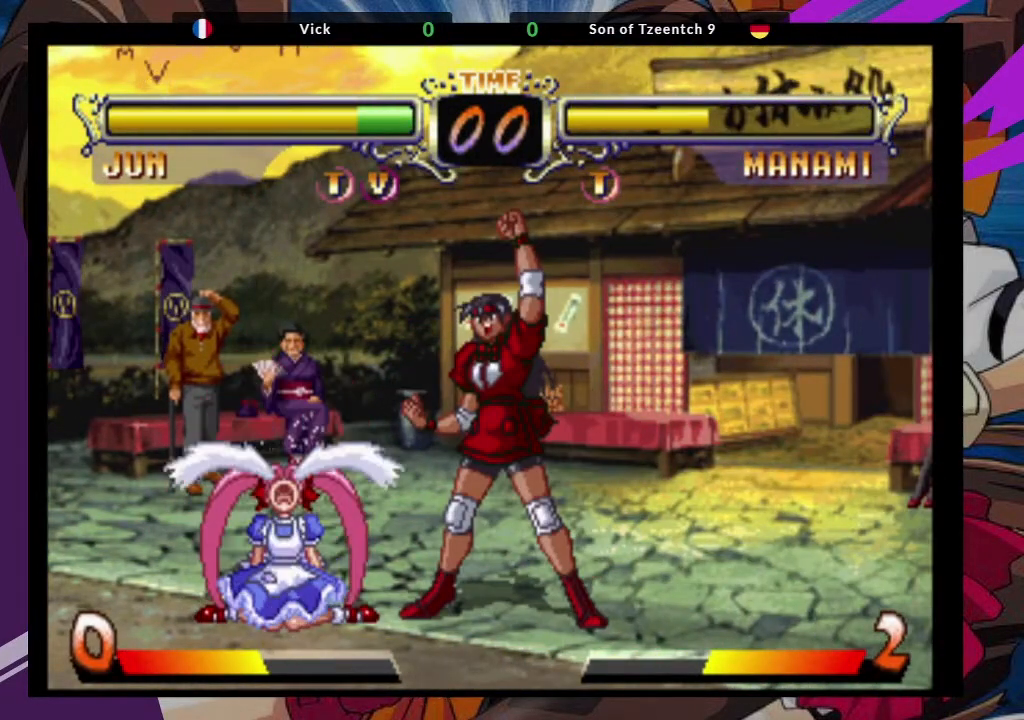
{"dt_ms": 500, "buttons": ["CROSS", "TRIANGLE"], "left_stick": "center"}
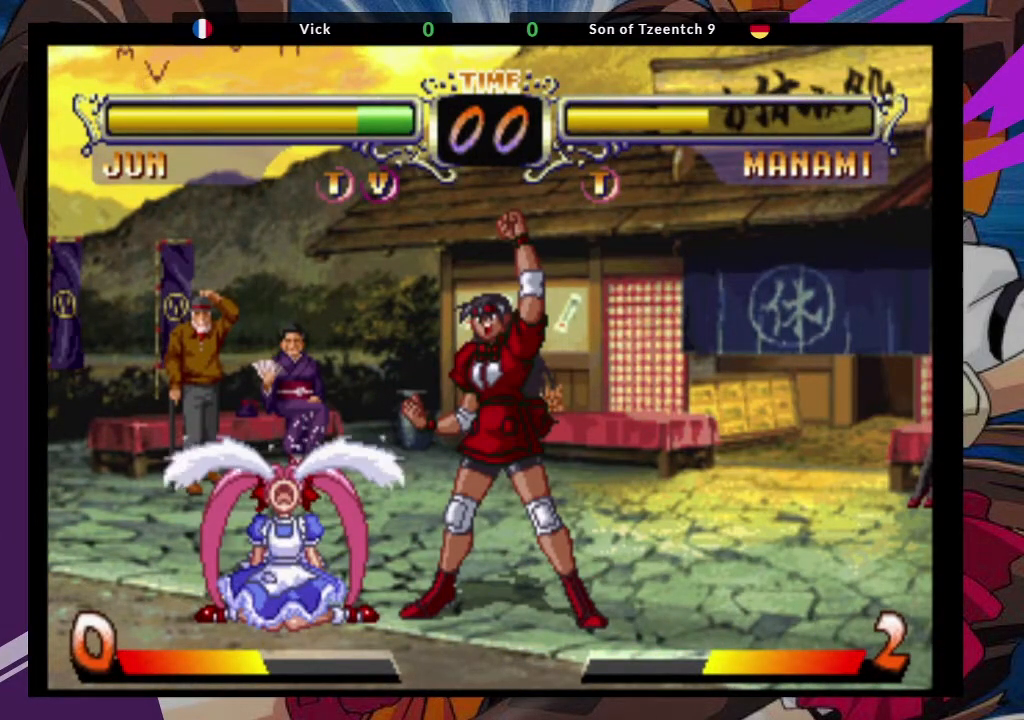
{"dt_ms": 500, "buttons": [], "left_stick": "center", "events": [[17, "CROSS", "up"], [33, "SQUARE", "down"], [100, "TRIANGLE", "up"], [133, "CROSS", "down"], [150, "SQUARE", "up"], [233, "TRIANGLE", "down"], [283, "CROSS", "up"], [300, "SQUARE", "down"], [383, "TRIANGLE", "up"], [400, "SQUARE", "up"]]}
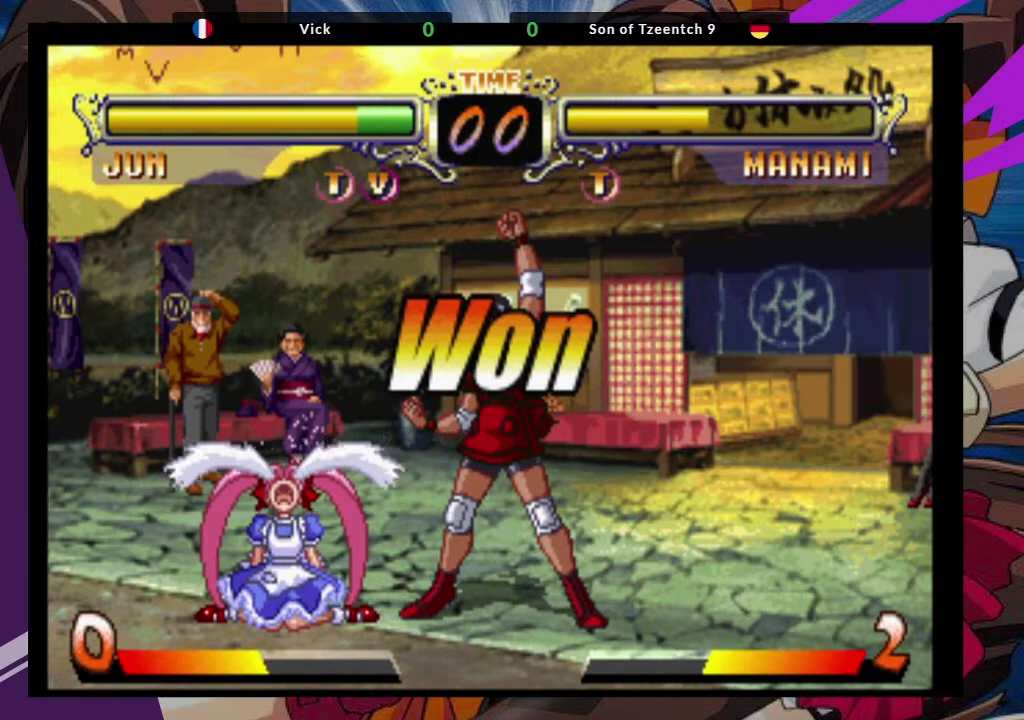
{"dt_ms": 500, "buttons": [], "left_stick": "center", "events": []}
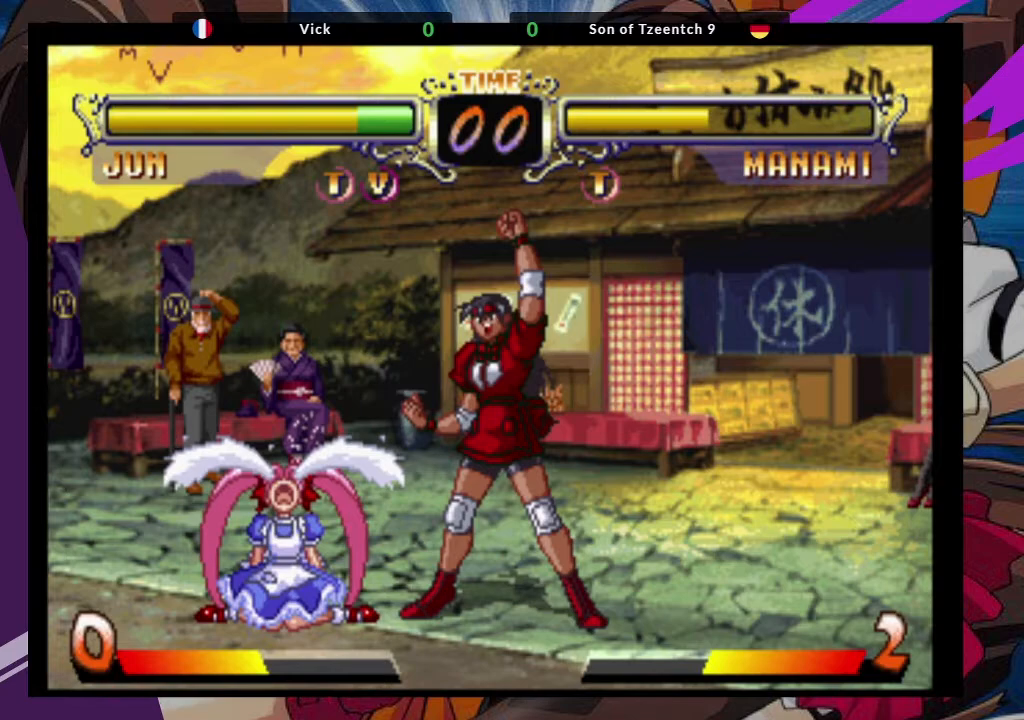
{"dt_ms": 500, "buttons": [], "left_stick": "center", "events": []}
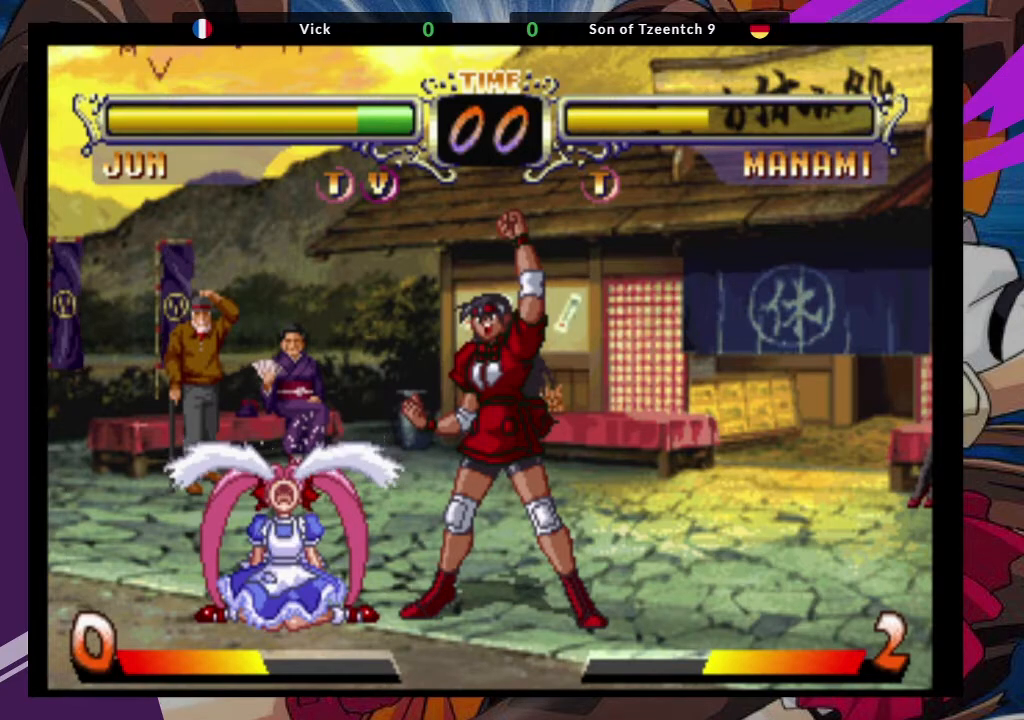
{"dt_ms": 500, "buttons": [], "left_stick": "center", "events": [[67, "R2", "down"], [217, "R2", "up"]]}